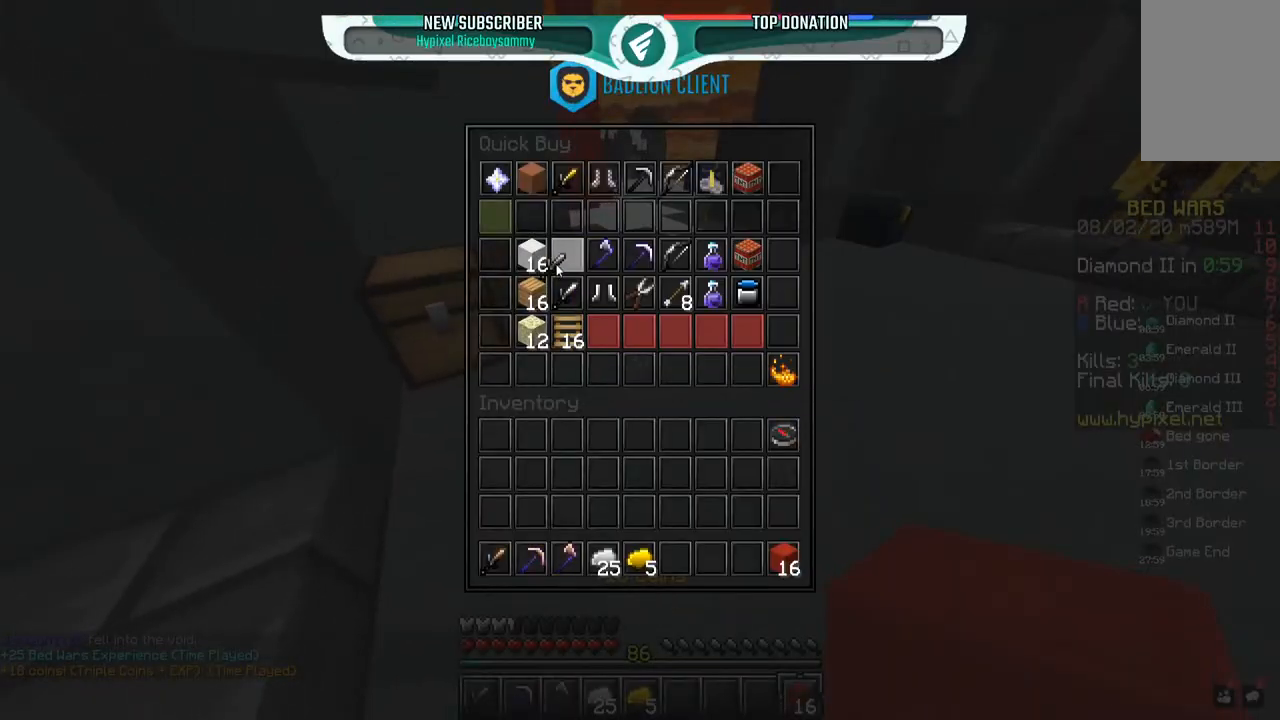
Gameplay with keyboard and mouse; each line is a JSON object with the keys and mouse buttons held at the frame after it. "events" lists presses ("down") and releases ("up") of "a", "d", "s", "space", "w", "mouse_left" and "mouse_right" between this image and that frame as [ms after this image, input, new state], when the widget could be followed in between. "mouse_left", "mouse_right" = the "left", "right" buttons of the "mouse" list. No other keys are recorded. Fast repeated clicks can show as one long hold. Mouse movement is not recorded.
{"keys": [], "mouse": [], "events": []}
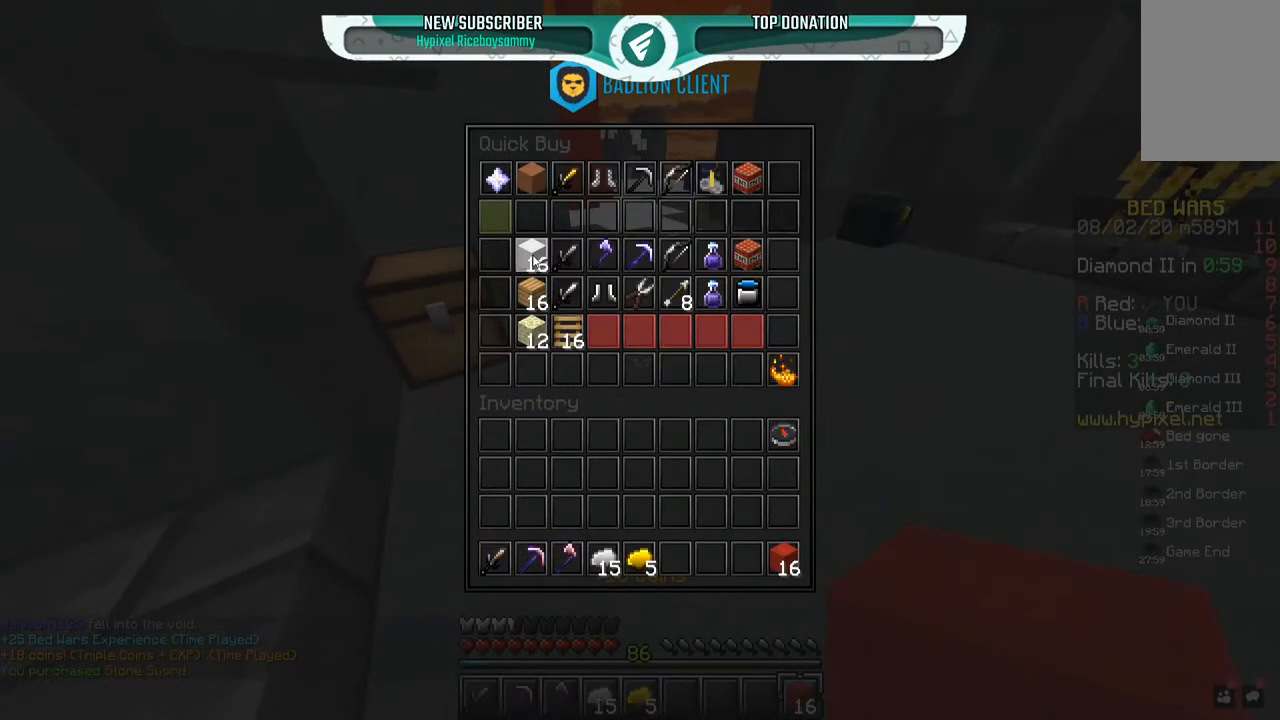
{"keys": ["w"], "mouse": ["left"], "events": [[400, "w", "down"], [500, "mouse_left", "down"]]}
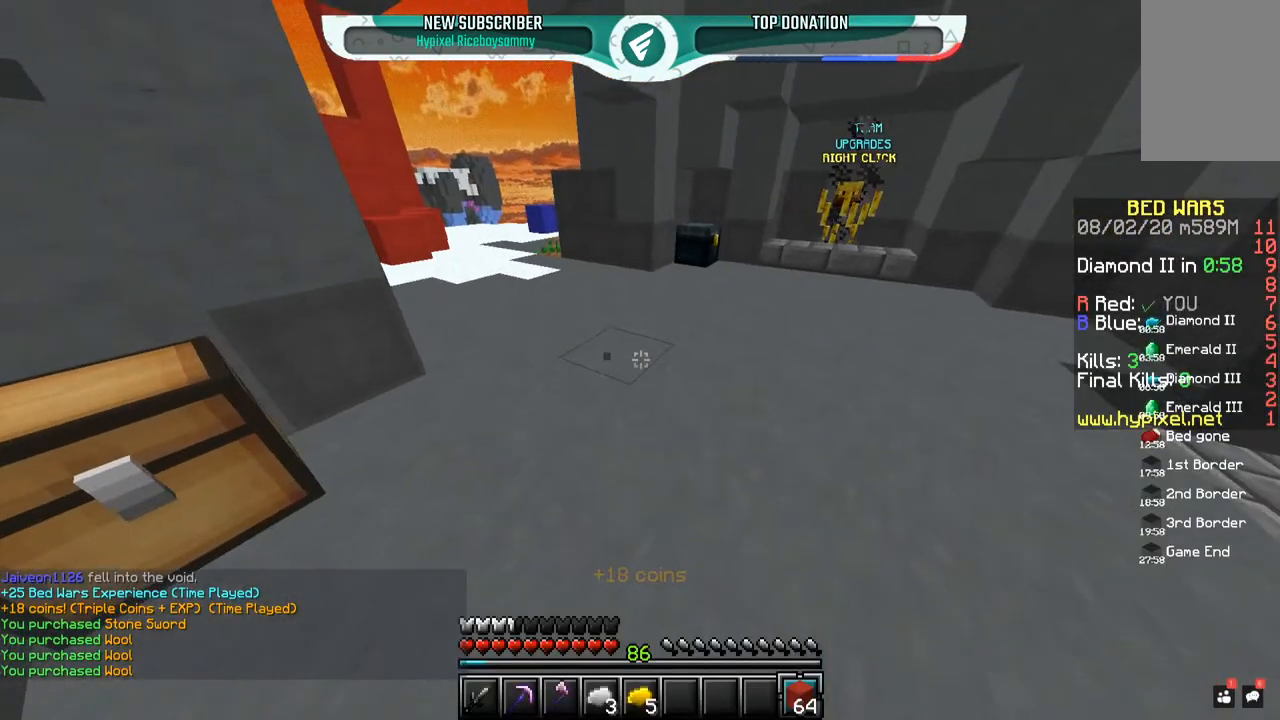
{"keys": ["w"], "mouse": ["left"], "events": []}
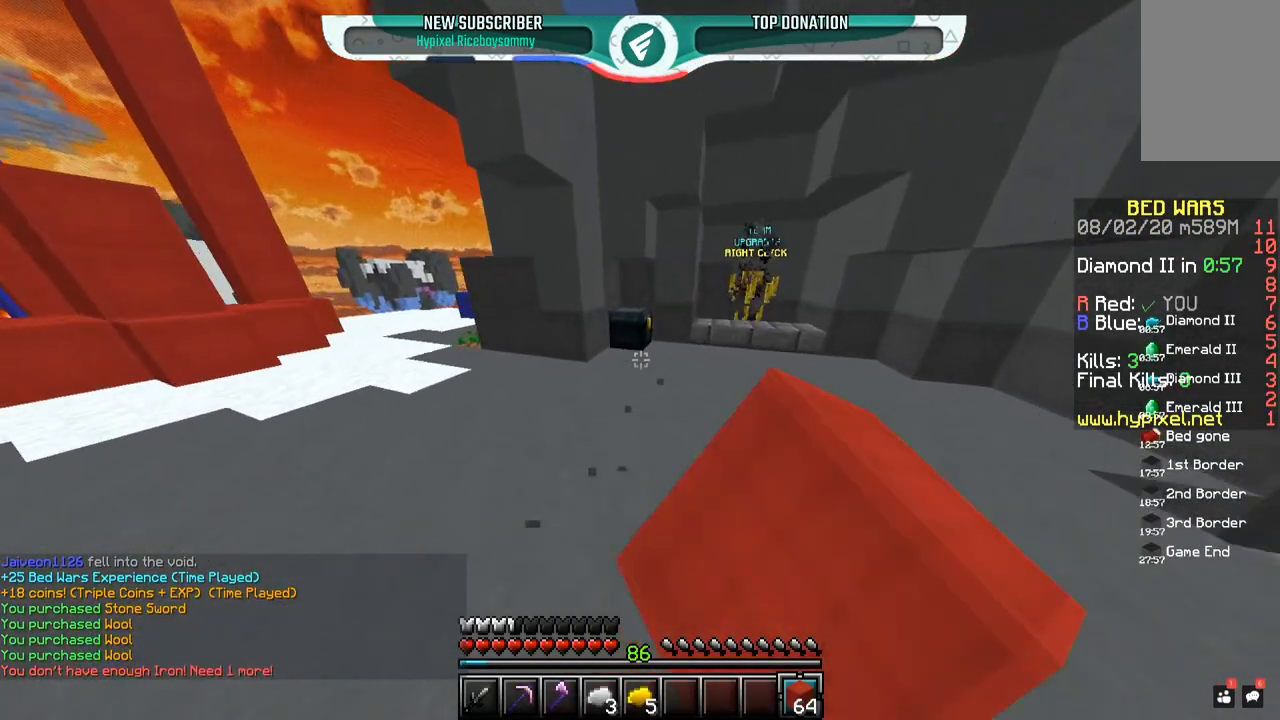
{"keys": ["a", "space", "w"], "mouse": [], "events": [[150, "mouse_left", "up"], [250, "a", "down"], [300, "mouse_right", "down"], [467, "mouse_right", "up"], [500, "space", "down"]]}
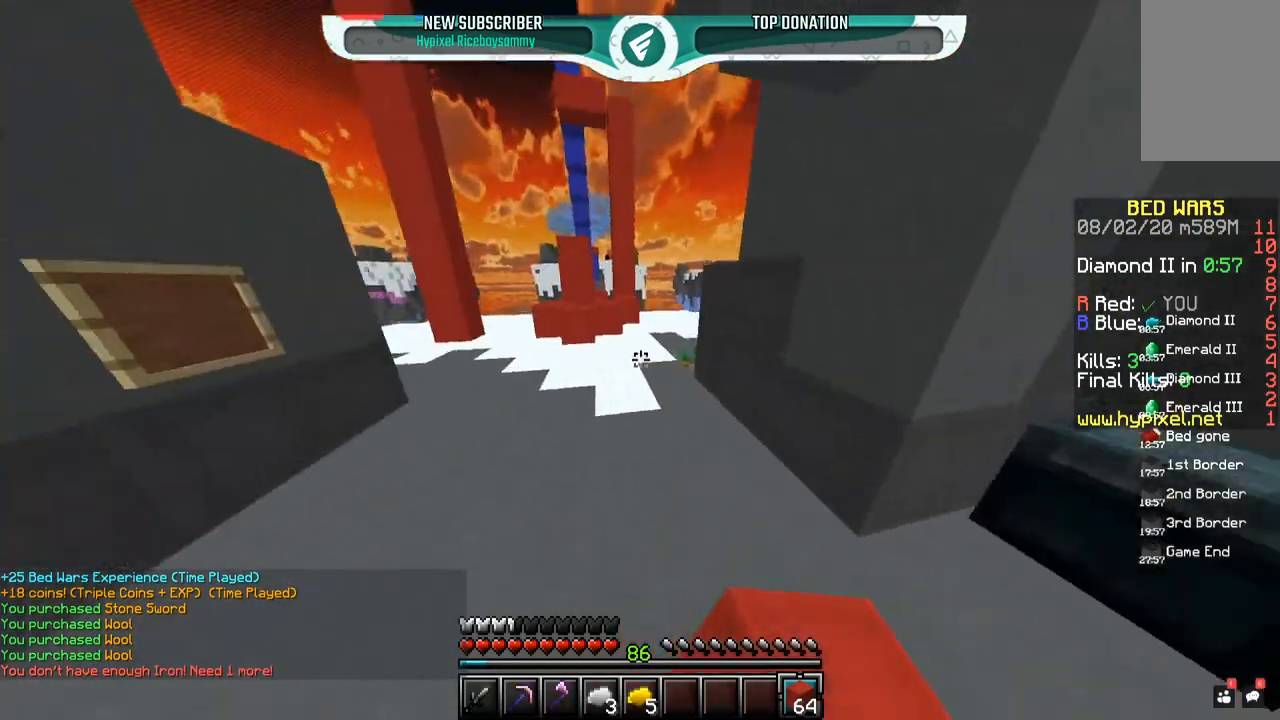
{"keys": [], "mouse": []}
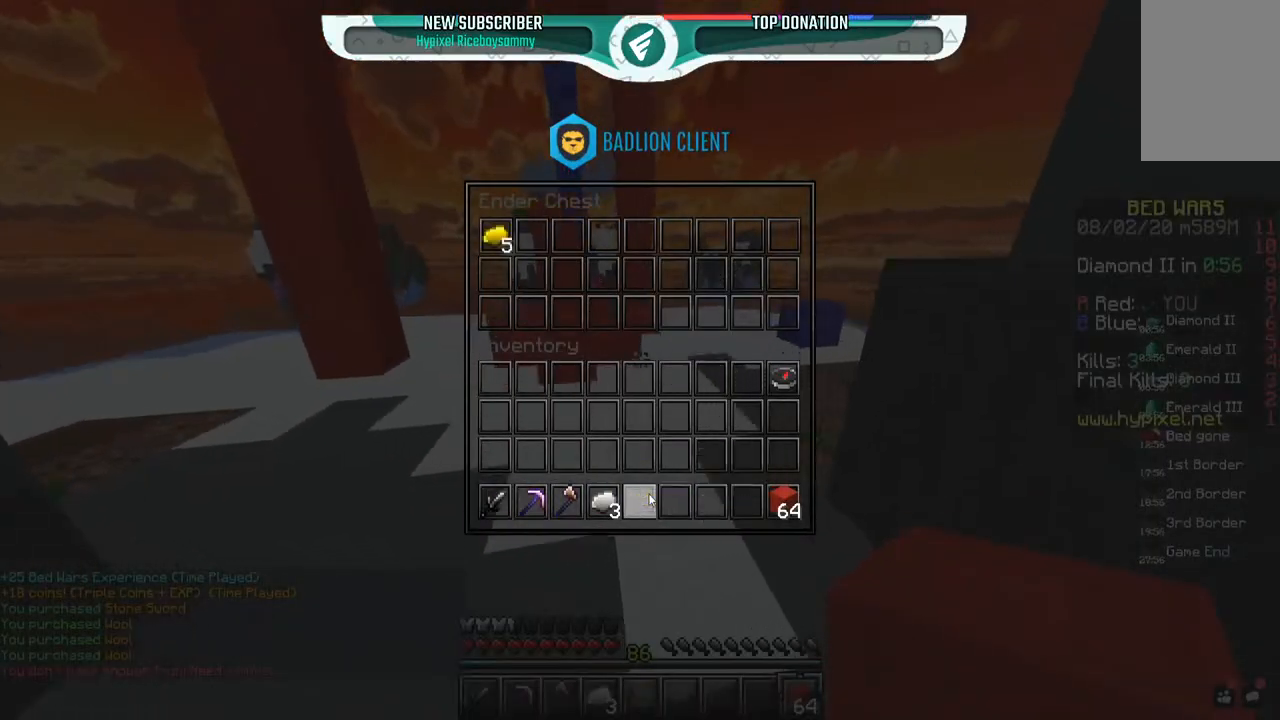
{"keys": ["w"], "mouse": [], "events": [[500, "w", "down"]]}
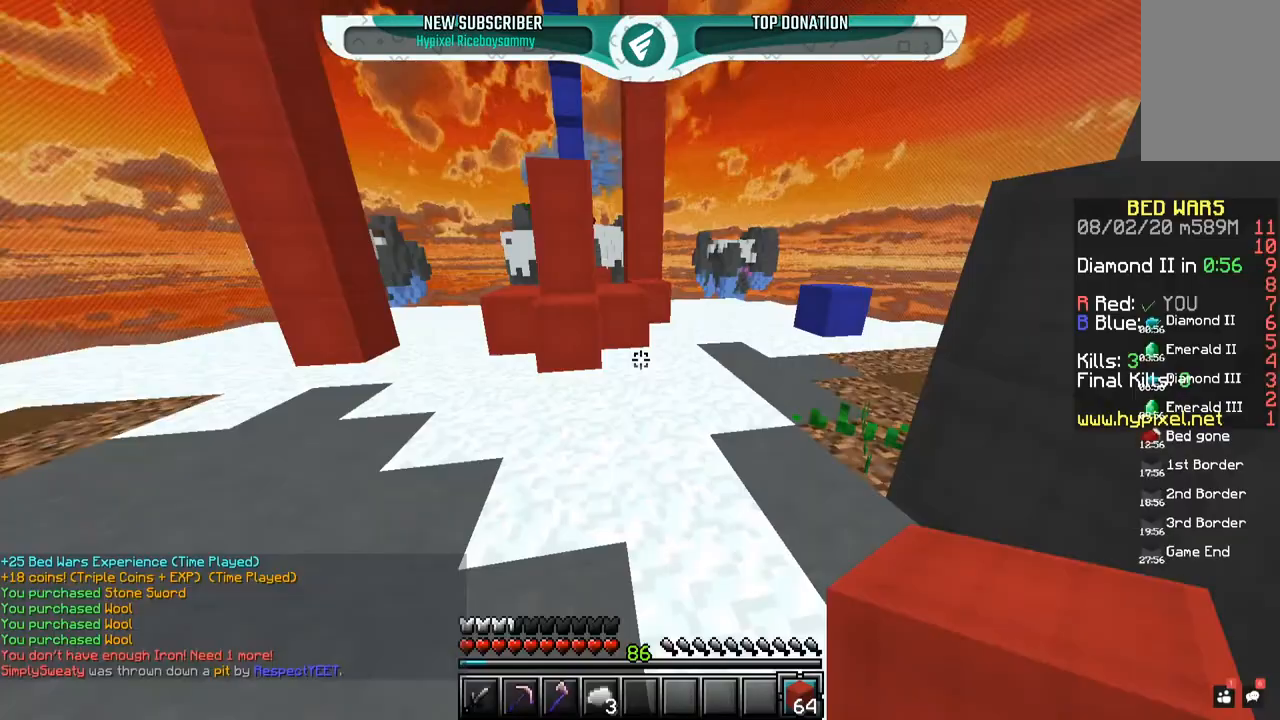
{"keys": ["space", "w"], "mouse": ["left"], "events": [[350, "mouse_right", "down"], [400, "d", "down"], [483, "mouse_right", "up"], [500, "d", "up"], [500, "mouse_left", "down"], [500, "space", "down"]]}
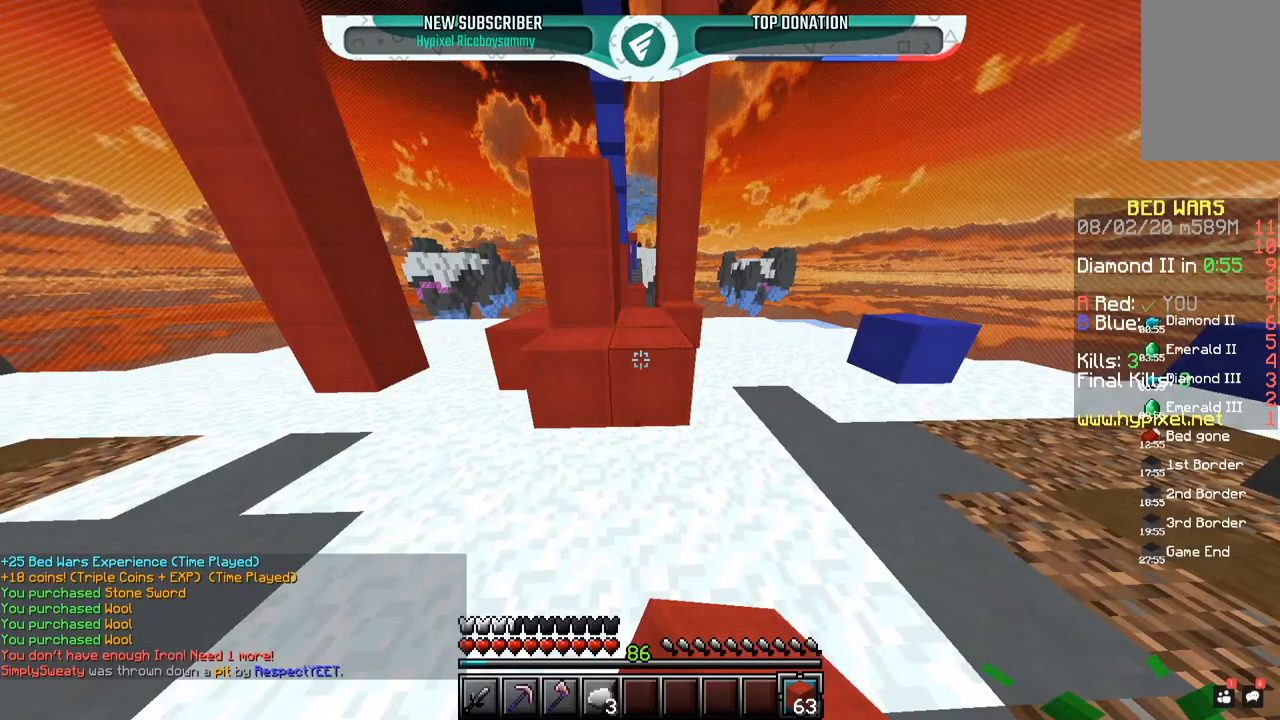
{"keys": ["w"], "mouse": ["left"], "events": [[250, "space", "up"]]}
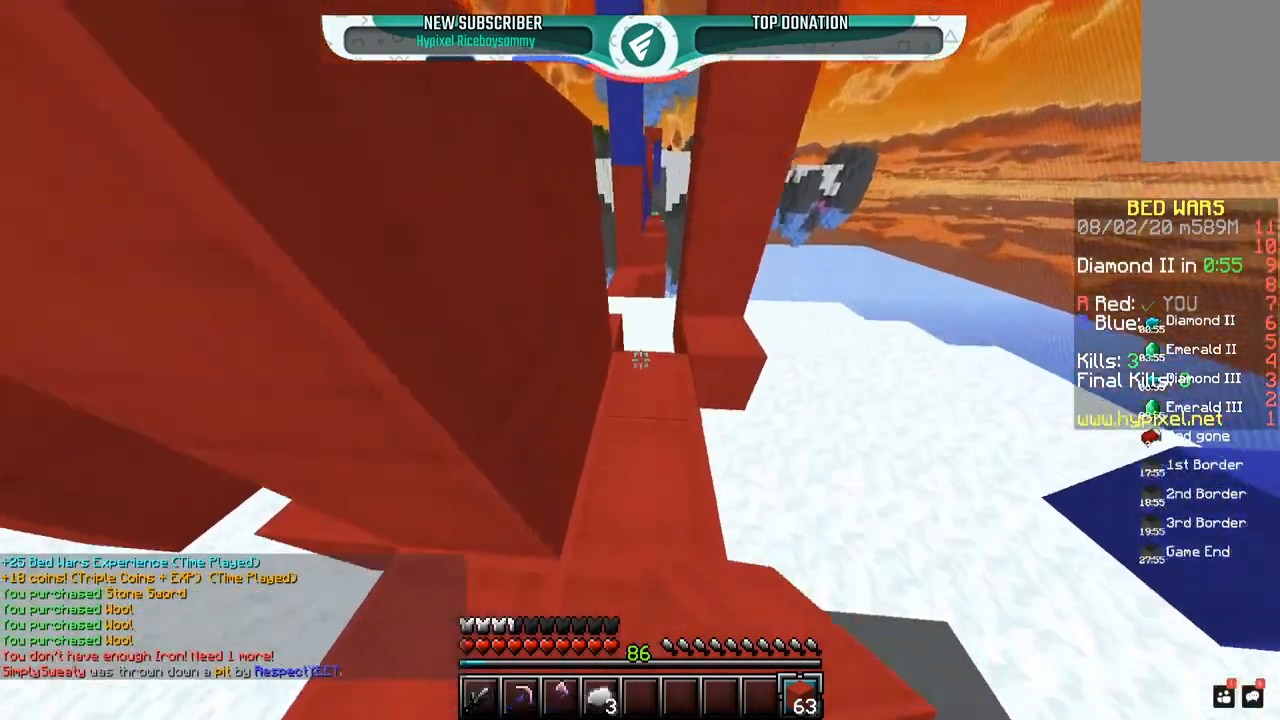
{"keys": ["w"], "mouse": ["left", "right"], "events": [[17, "mouse_left", "up"], [250, "space", "down"], [400, "mouse_right", "down"], [500, "mouse_left", "down"], [500, "space", "up"]]}
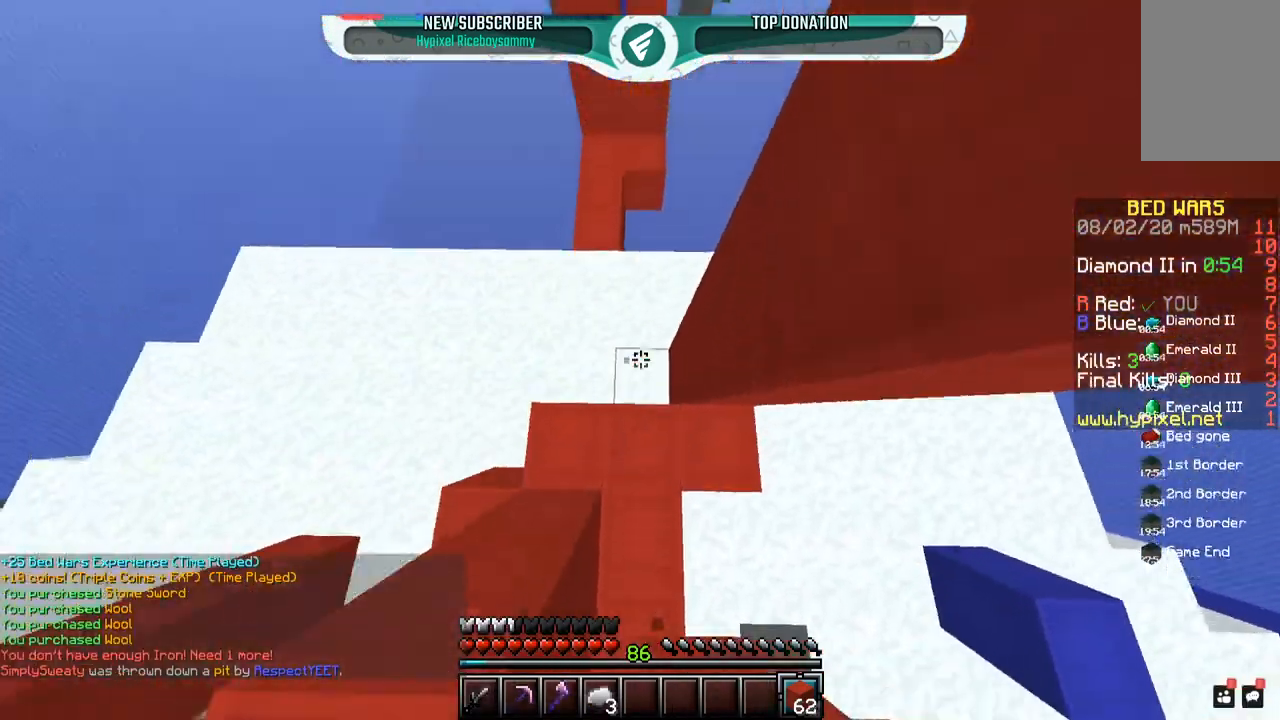
{"keys": ["space", "w"], "mouse": [], "events": [[67, "mouse_right", "up"], [100, "a", "down"], [217, "mouse_left", "up"], [300, "d", "down"], [317, "a", "up"], [467, "d", "up"], [500, "space", "down"]]}
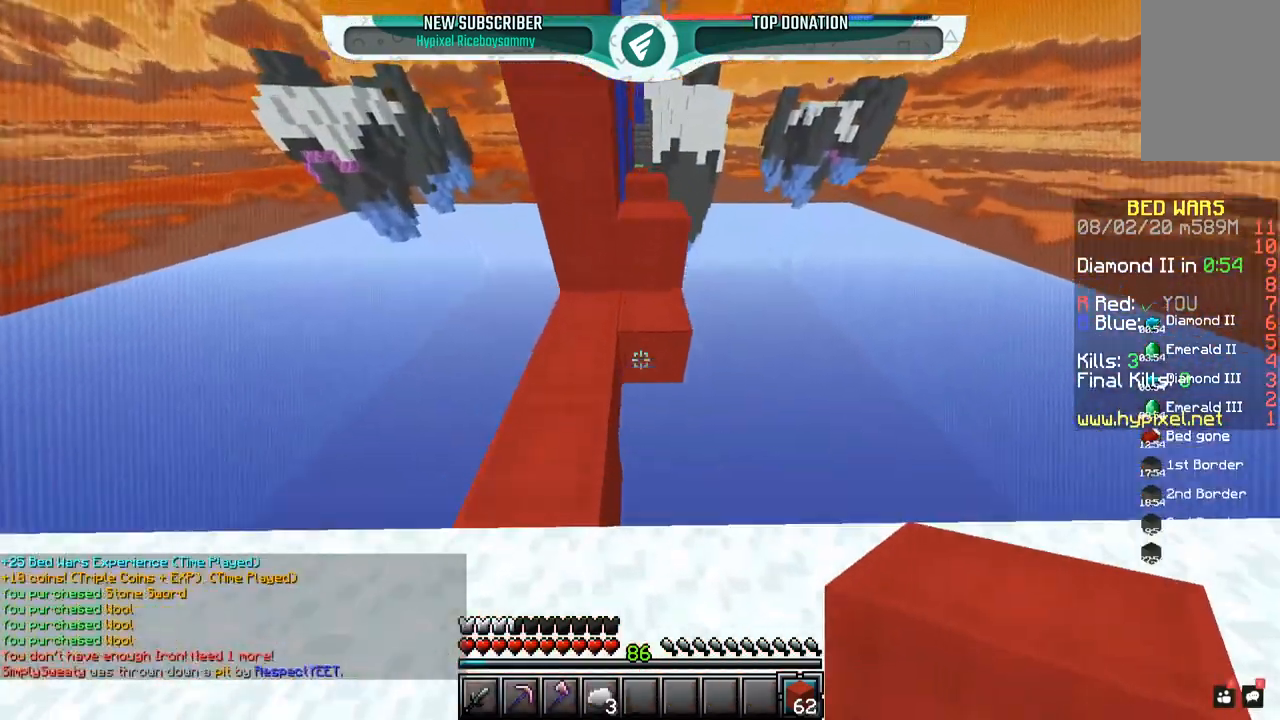
{"keys": ["w"], "mouse": [], "events": [[100, "d", "down"], [200, "space", "up"], [233, "mouse_right", "down"], [300, "mouse_left", "down"], [400, "d", "up"], [417, "mouse_right", "up"], [467, "mouse_left", "up"]]}
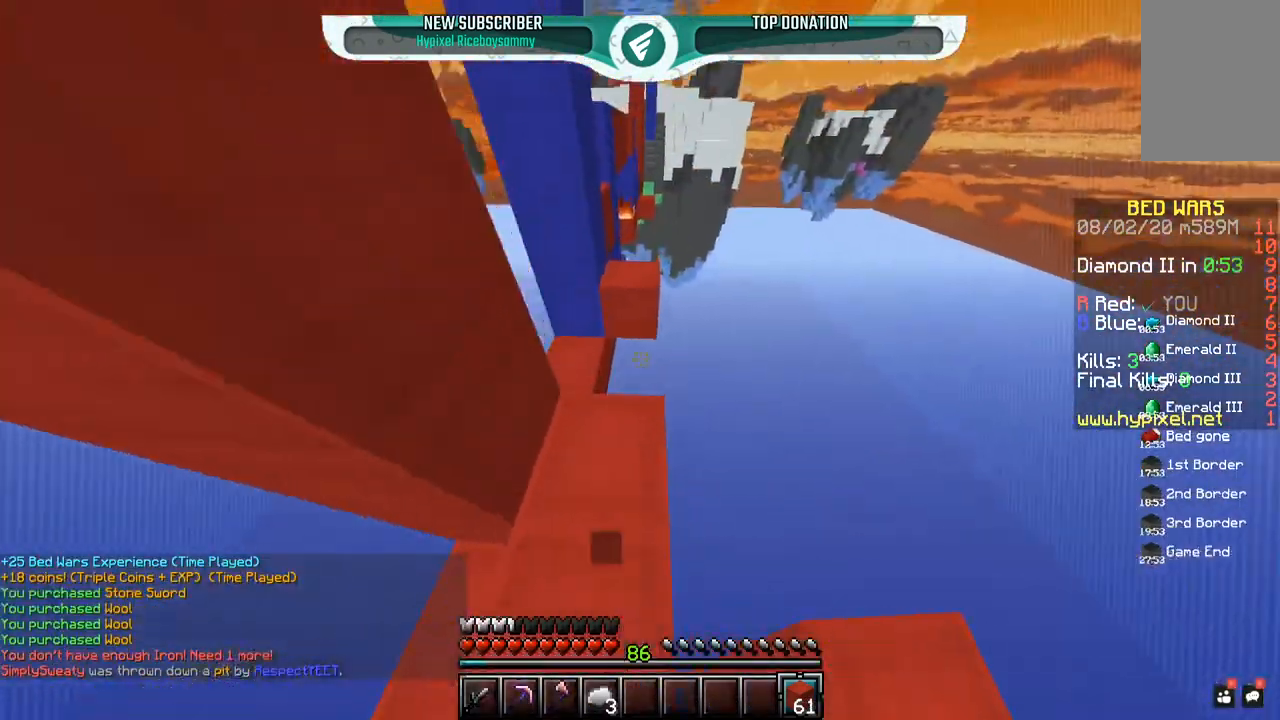
{"keys": ["w"], "mouse": [], "events": [[50, "space", "down"], [300, "space", "up"]]}
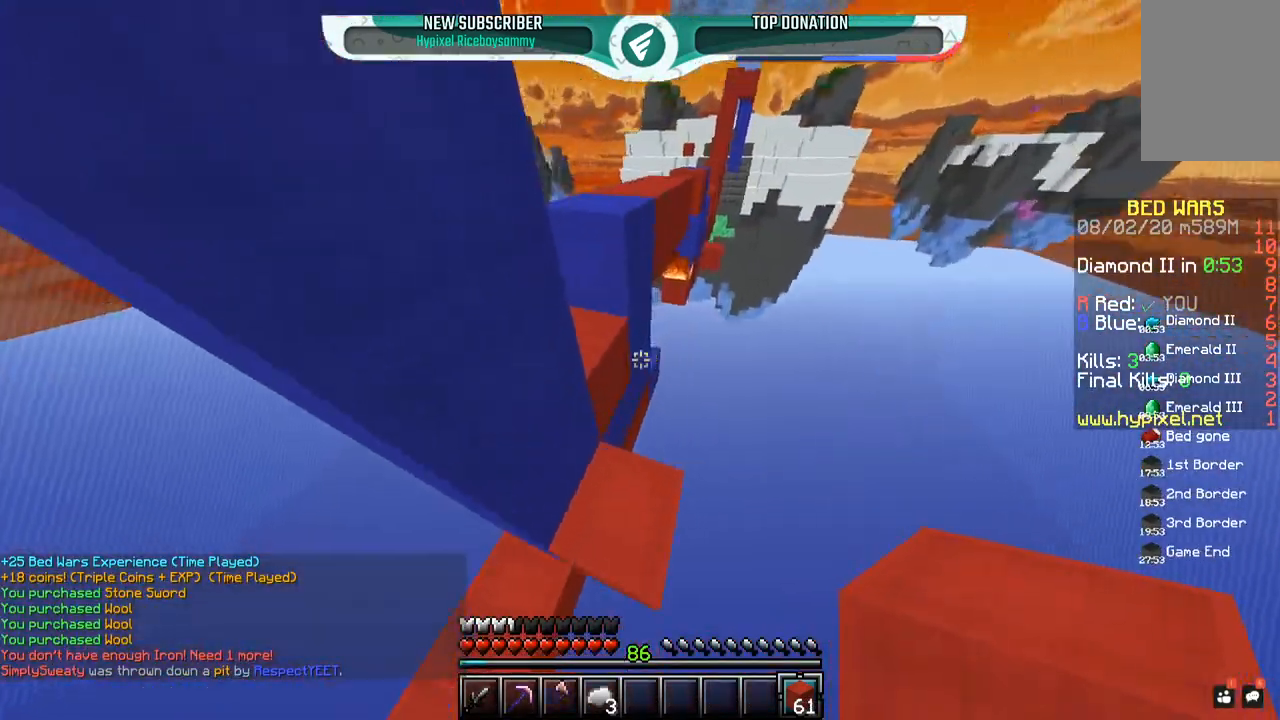
{"keys": [], "mouse": ["right"], "events": [[50, "w", "up"], [150, "a", "down"], [150, "space", "down"], [150, "w", "down"], [300, "mouse_right", "down"], [400, "space", "up"], [450, "w", "up"], [500, "a", "up"]]}
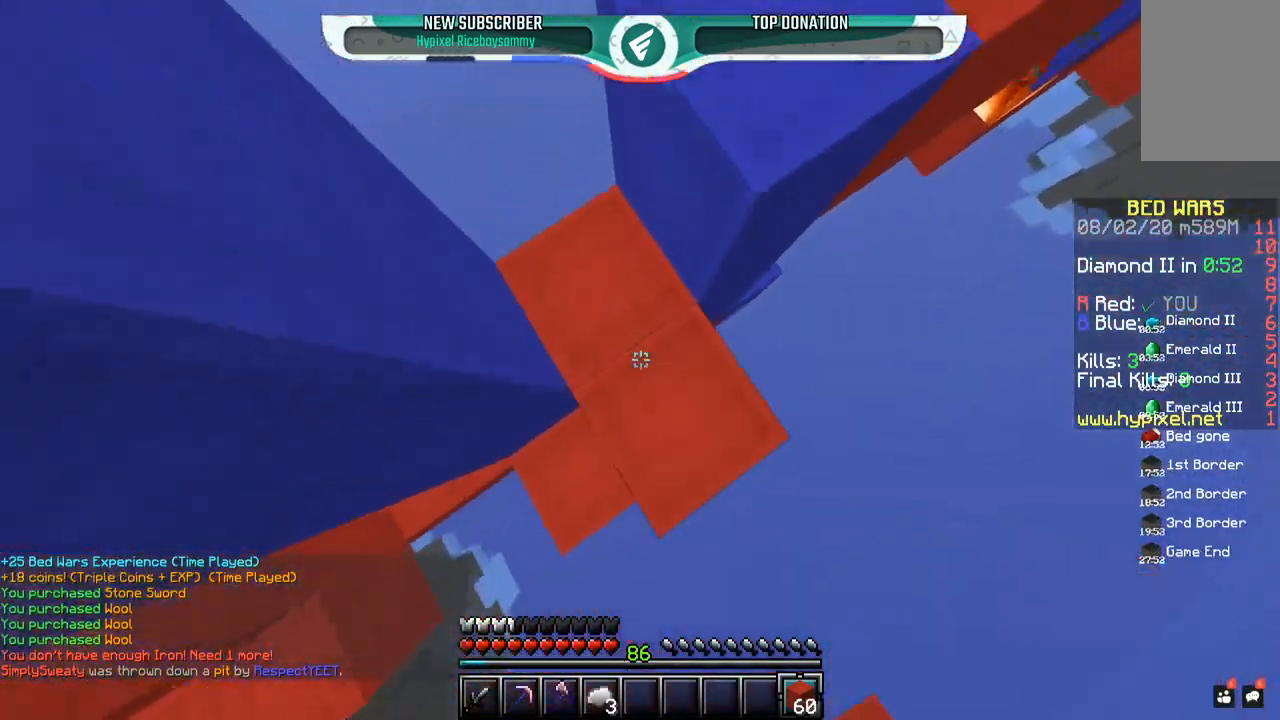
{"keys": ["w"], "mouse": ["left"], "events": [[50, "space", "down"], [50, "w", "down"], [200, "a", "down"], [267, "mouse_right", "up"], [400, "a", "up"], [417, "space", "up"], [450, "mouse_left", "down"]]}
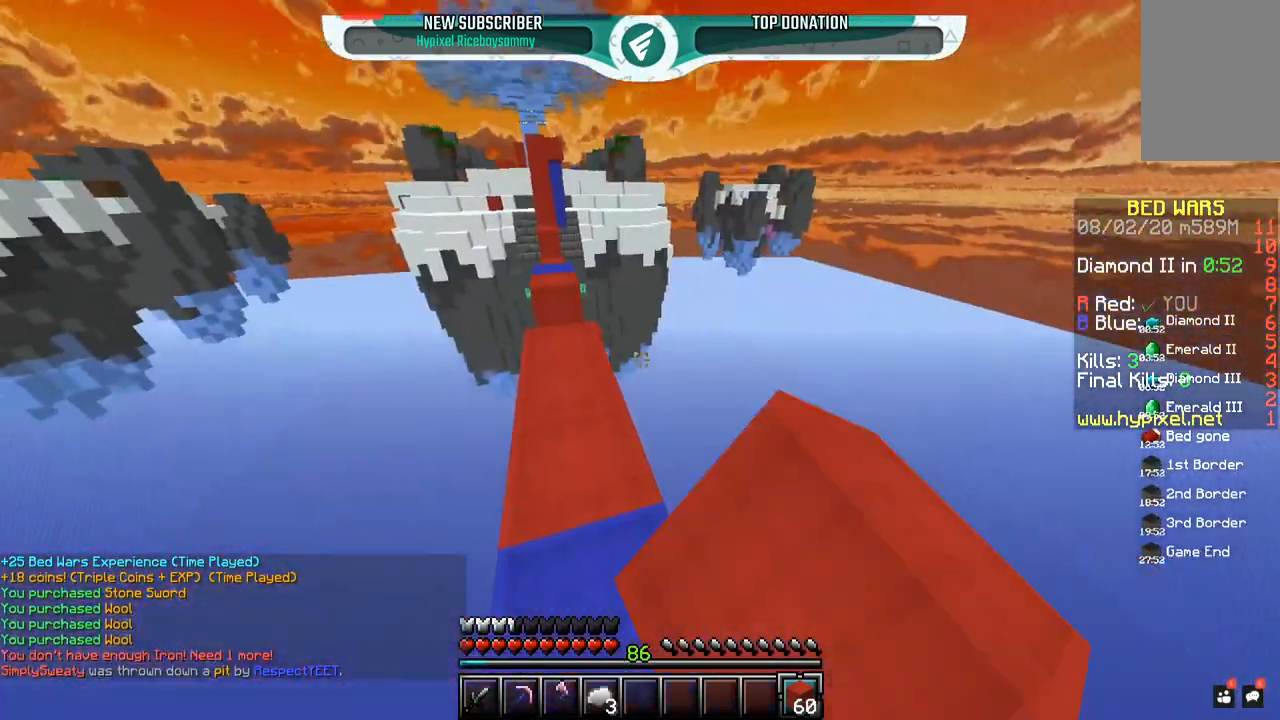
{"keys": ["w"], "mouse": ["left"], "events": []}
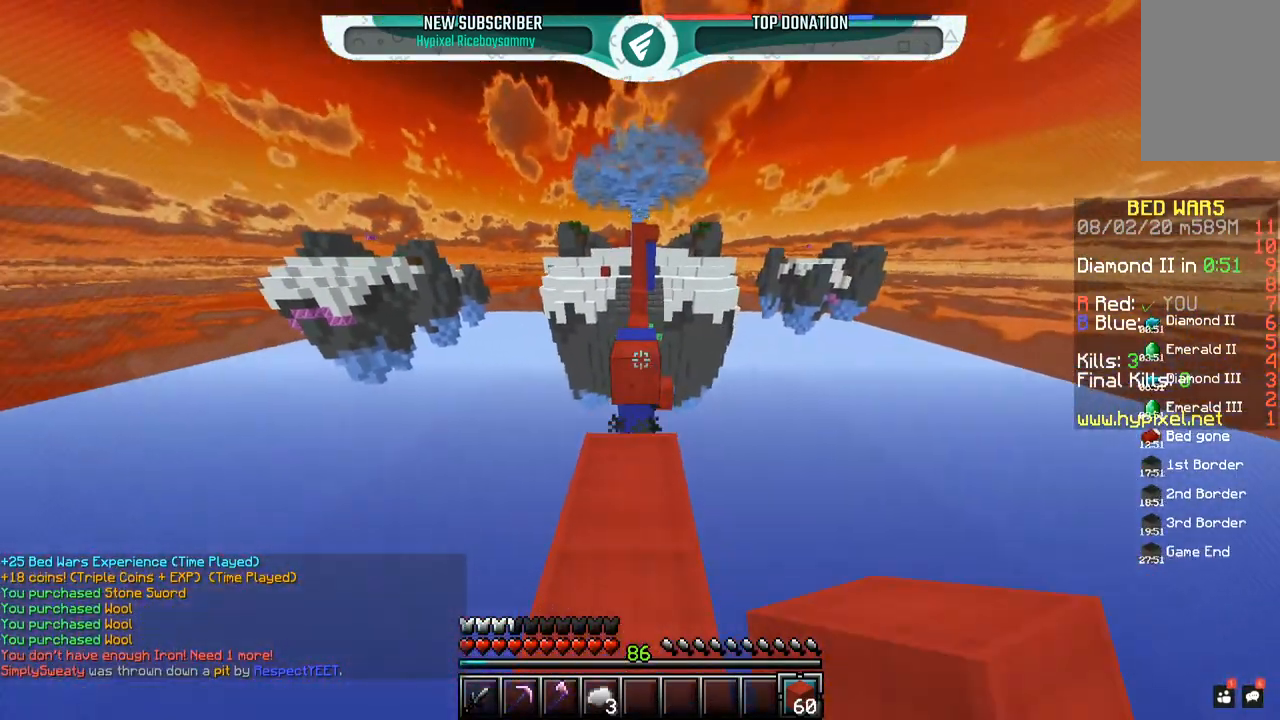
{"keys": ["space", "w"], "mouse": [], "events": [[167, "mouse_left", "up"], [183, "mouse_right", "down"], [250, "space", "down"], [300, "mouse_left", "down"], [350, "mouse_right", "up"], [467, "mouse_left", "up"]]}
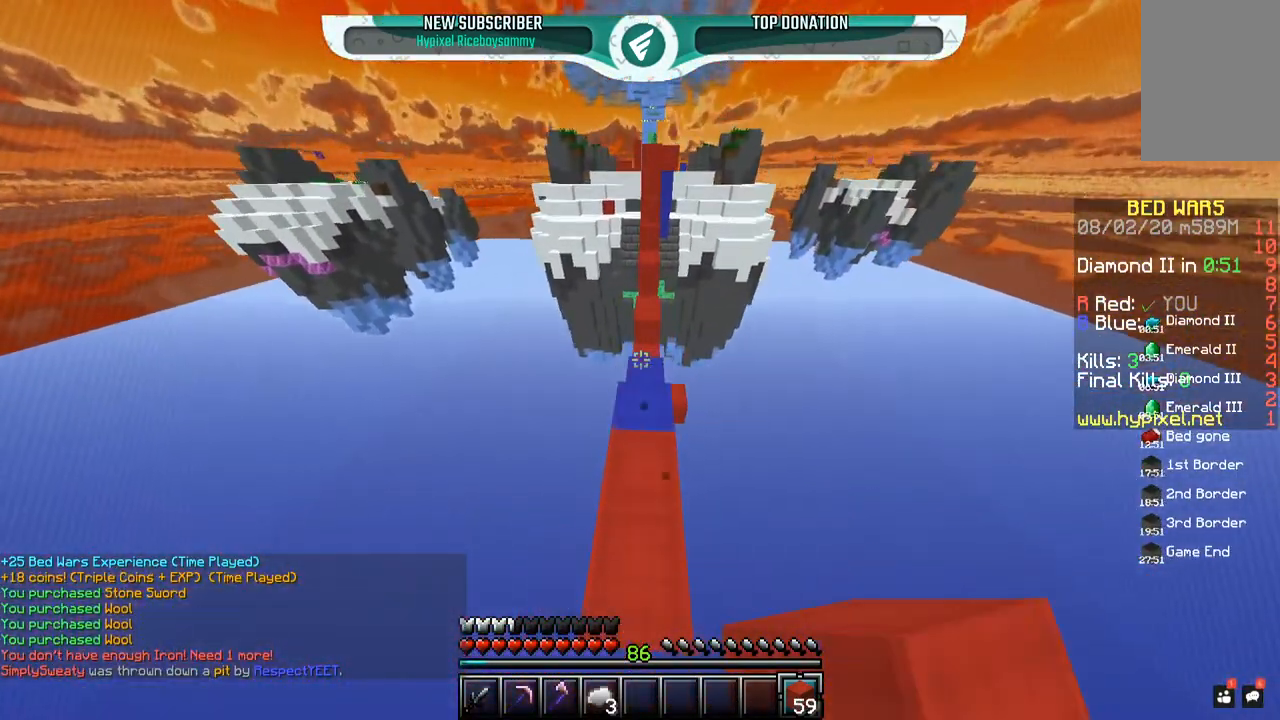
{"keys": ["space", "w"], "mouse": [], "events": [[50, "space", "up"], [500, "space", "down"]]}
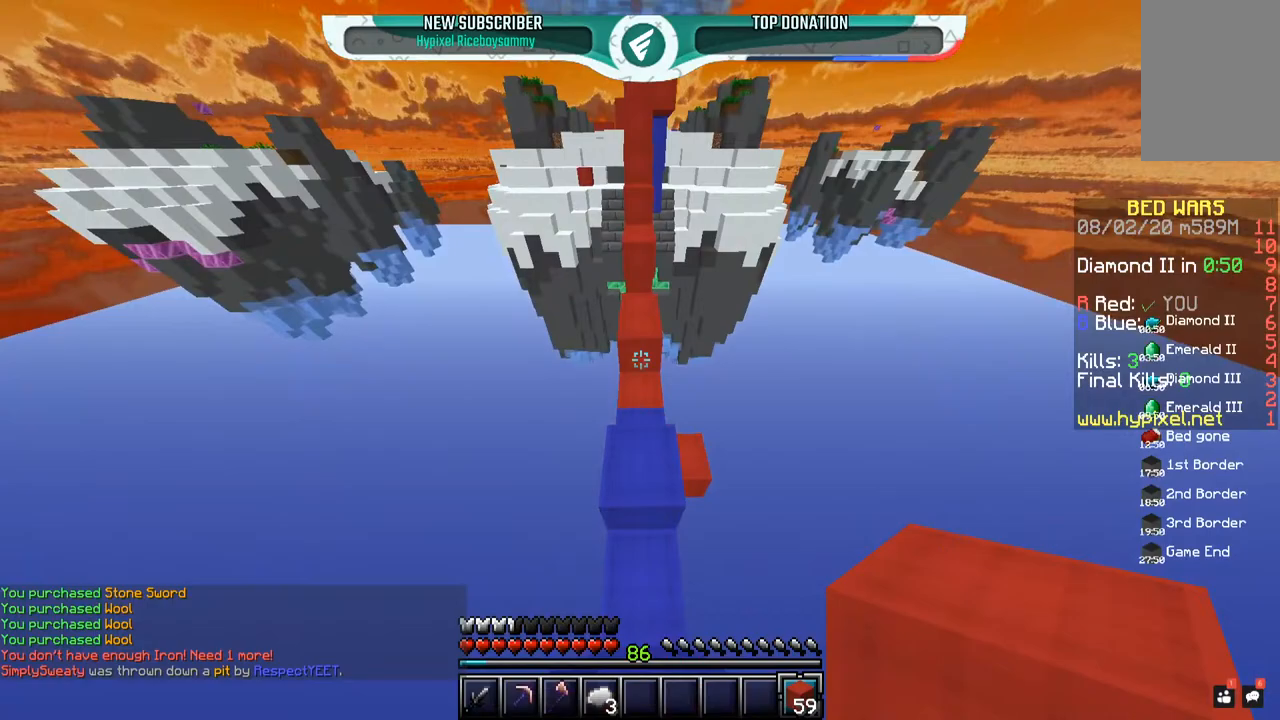
{"keys": ["w"], "mouse": ["right"], "events": [[350, "space", "up"], [500, "mouse_right", "down"]]}
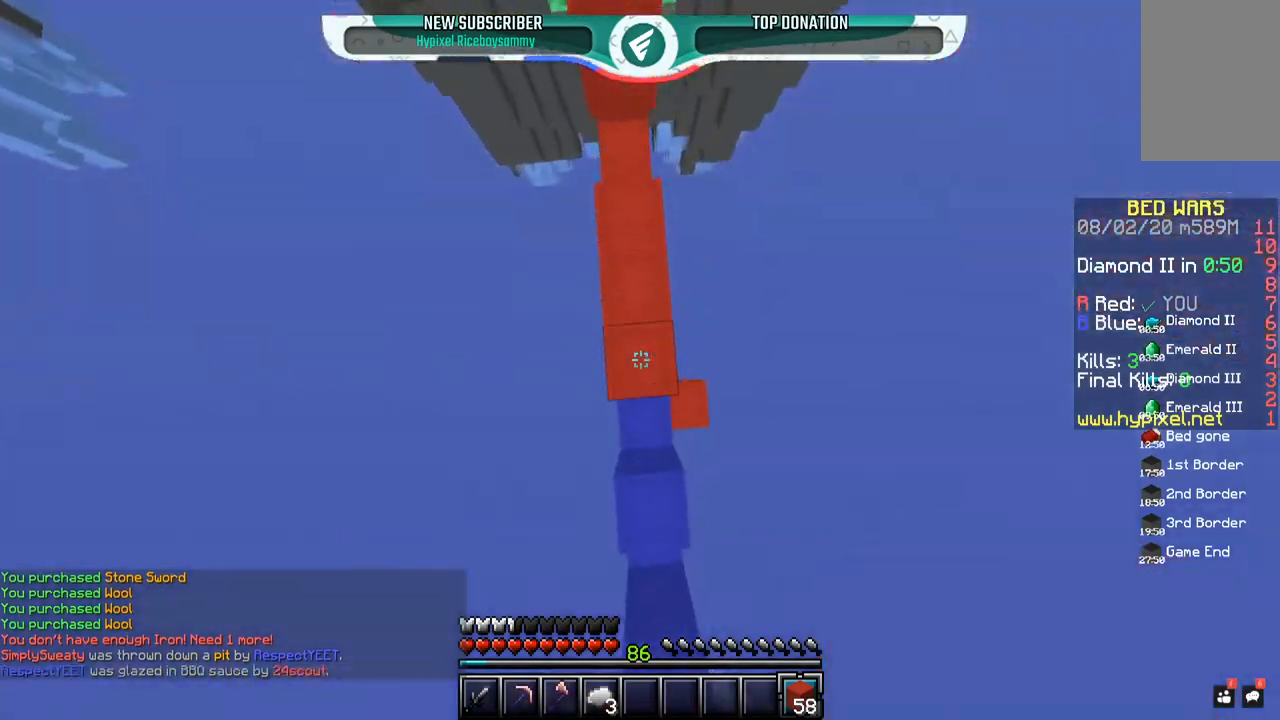
{"keys": ["w"], "mouse": ["left"], "events": [[100, "mouse_left", "down"], [167, "mouse_right", "up"], [300, "space", "down"], [317, "mouse_left", "up"], [333, "mouse_right", "down"], [433, "mouse_right", "up"], [450, "mouse_left", "down"], [500, "space", "up"]]}
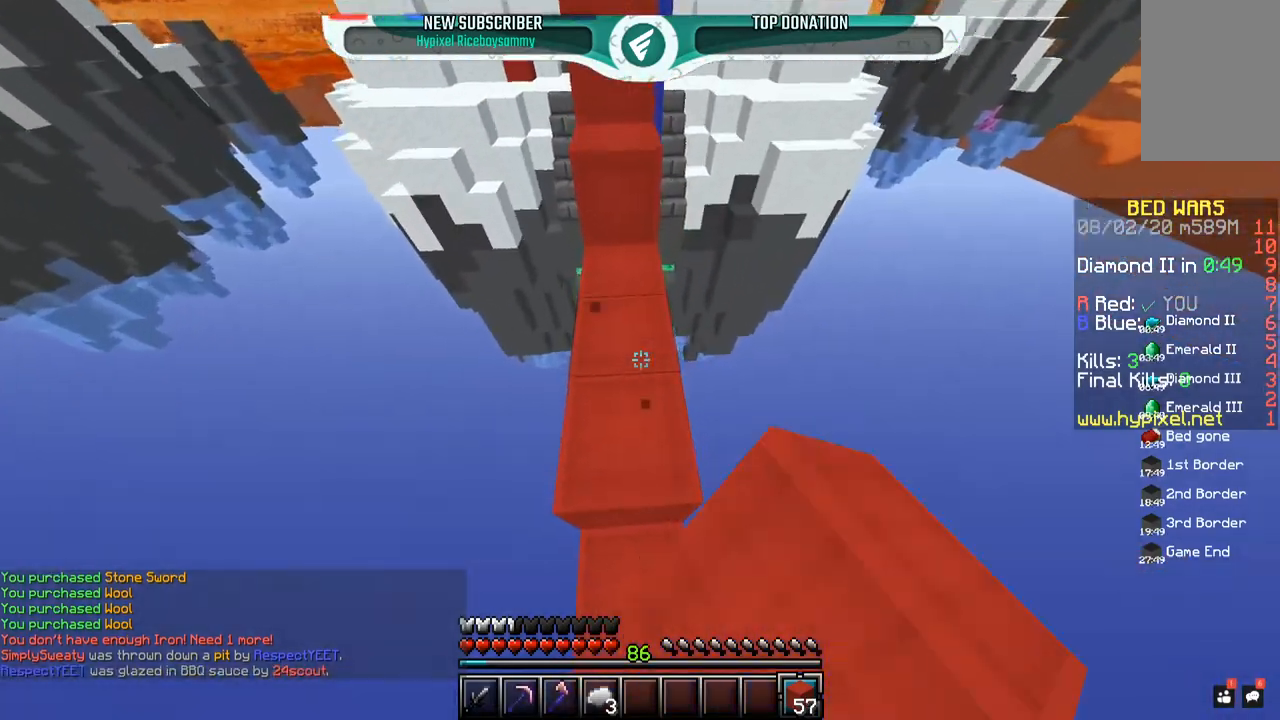
{"keys": ["space", "w"], "mouse": ["left"], "events": [[117, "mouse_left", "up"], [300, "mouse_right", "down"], [350, "space", "down"], [400, "mouse_left", "down"], [433, "mouse_right", "up"]]}
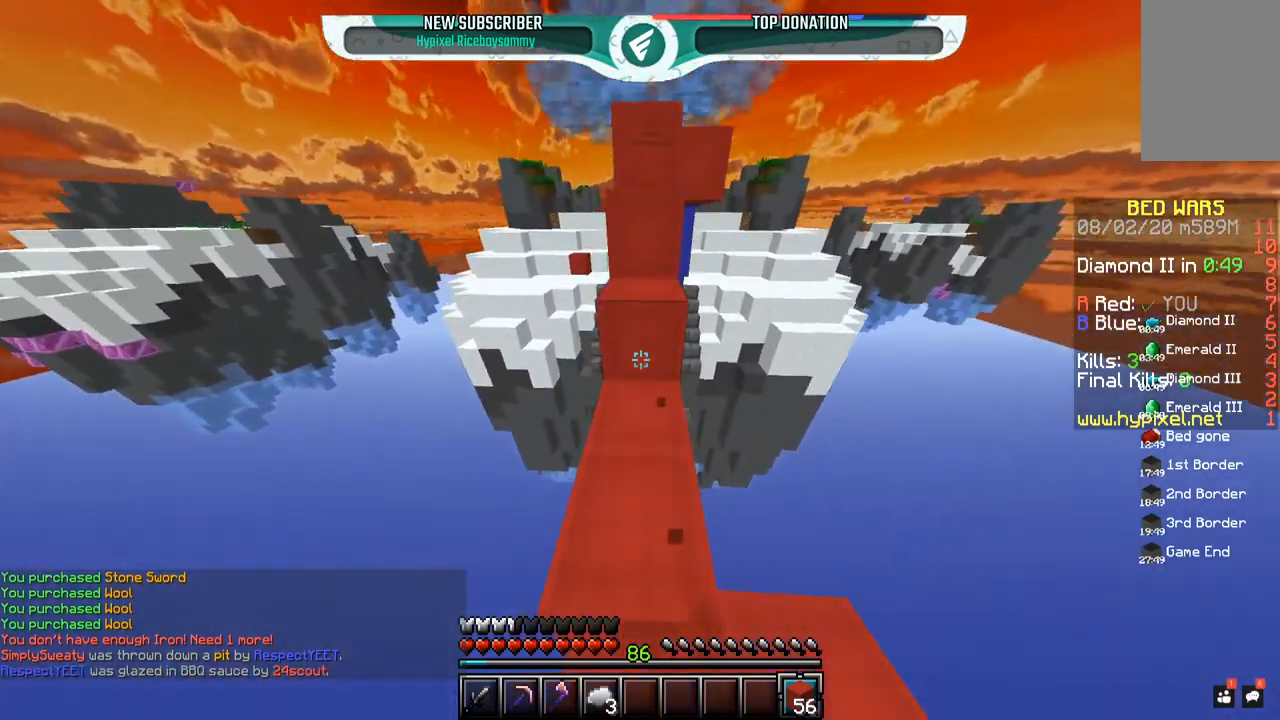
{"keys": ["w"], "mouse": ["left"], "events": [[67, "mouse_left", "up"], [100, "space", "up"], [200, "space", "down"], [450, "mouse_left", "down"], [500, "space", "up"]]}
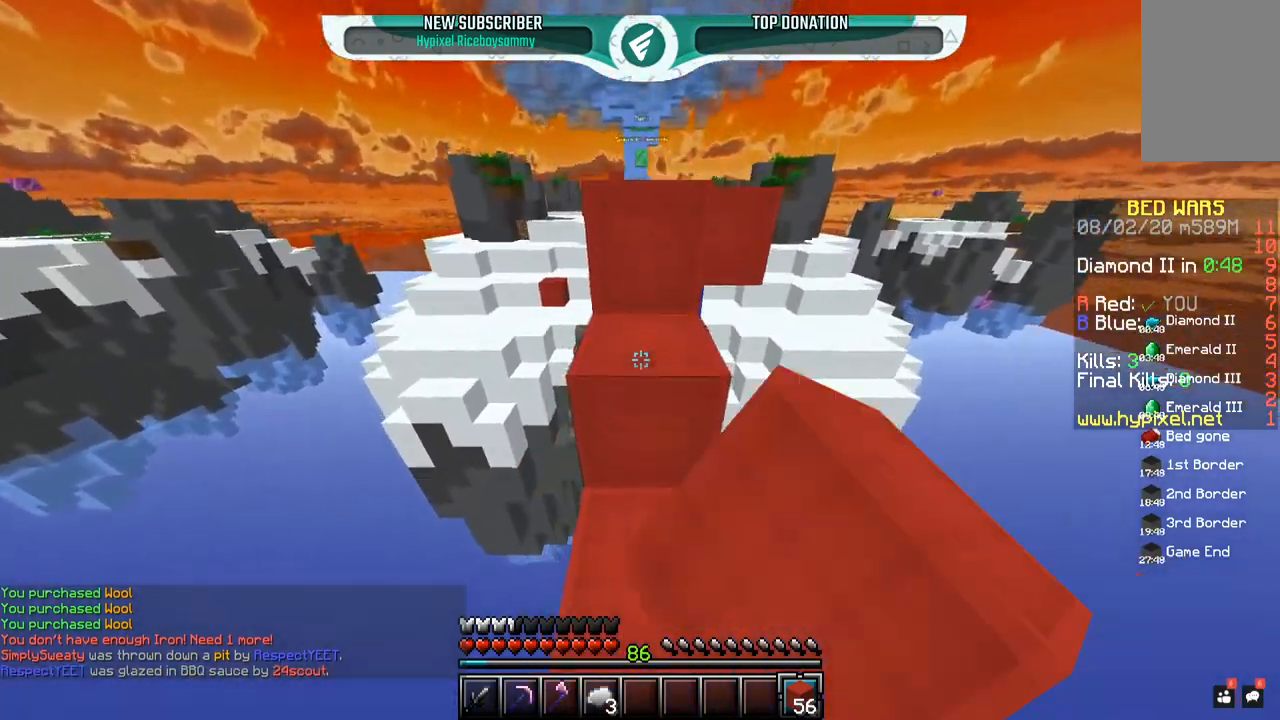
{"keys": ["w"], "mouse": [], "events": [[150, "space", "down"], [217, "mouse_left", "up"], [450, "space", "up"]]}
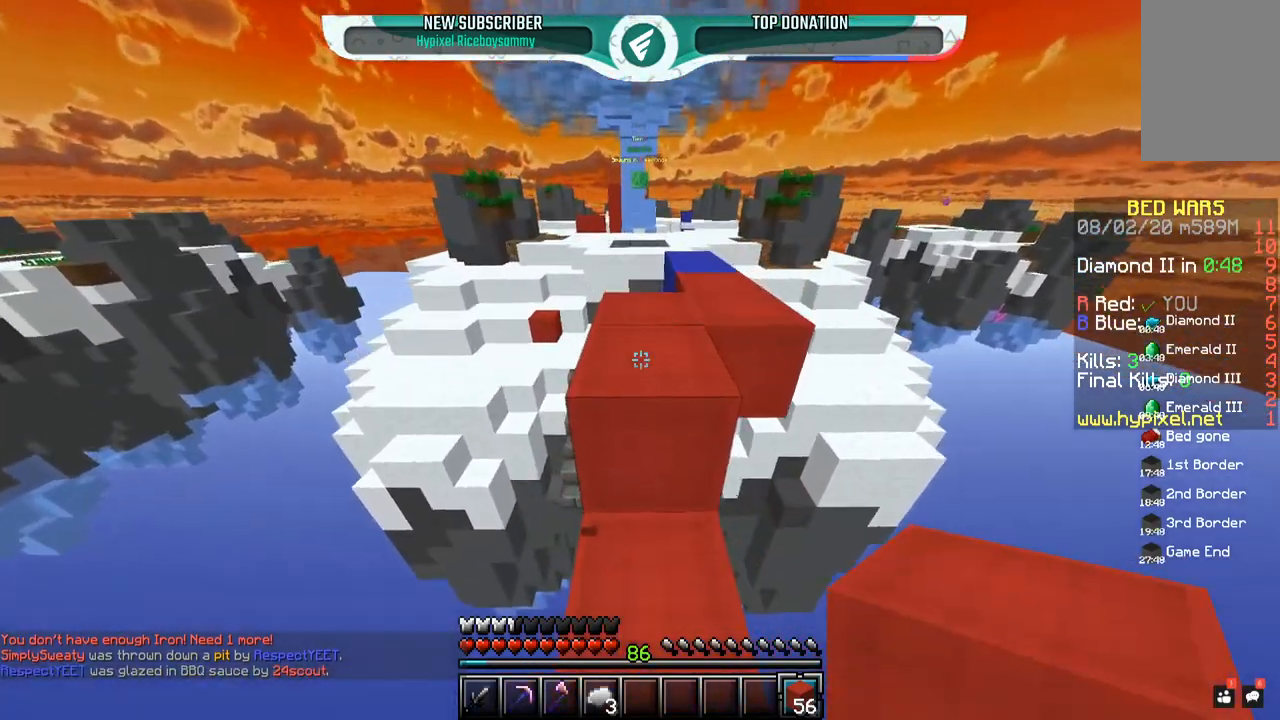
{"keys": ["w"], "mouse": [], "events": [[100, "space", "down"], [200, "mouse_left", "down"], [350, "space", "up"], [367, "mouse_left", "up"]]}
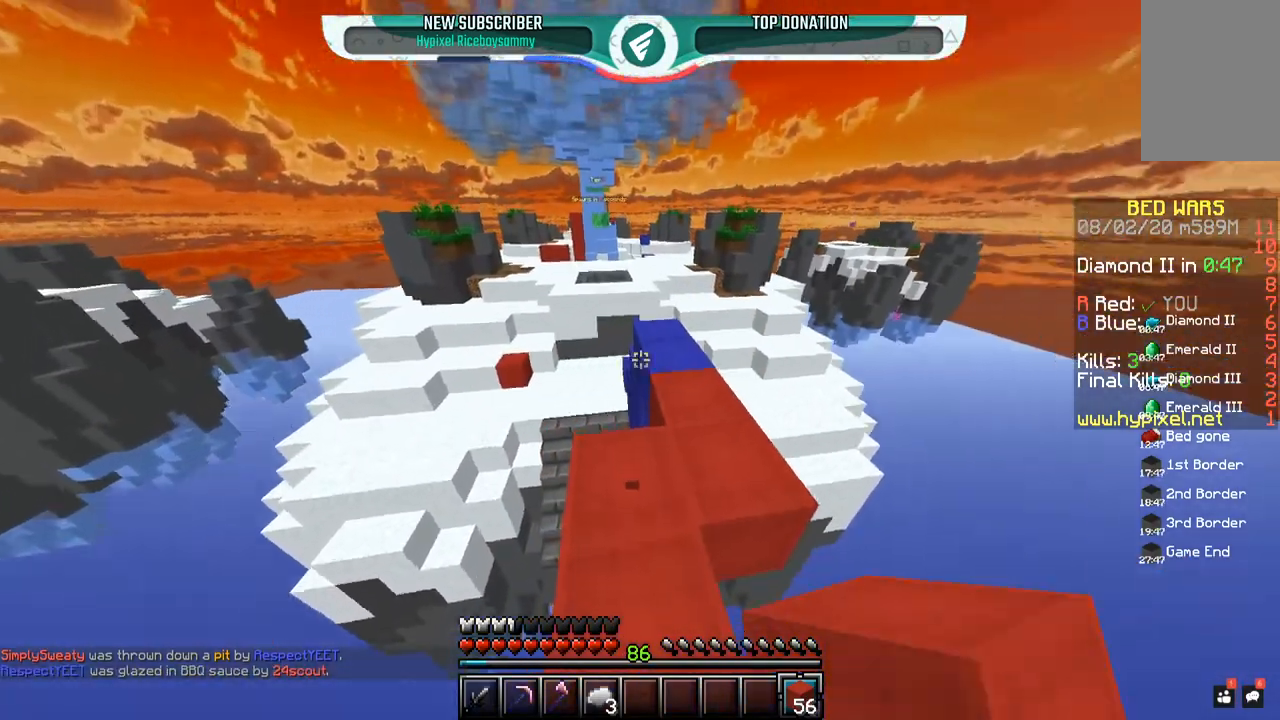
{"keys": ["w"], "mouse": [], "events": [[200, "space", "down"], [450, "space", "up"]]}
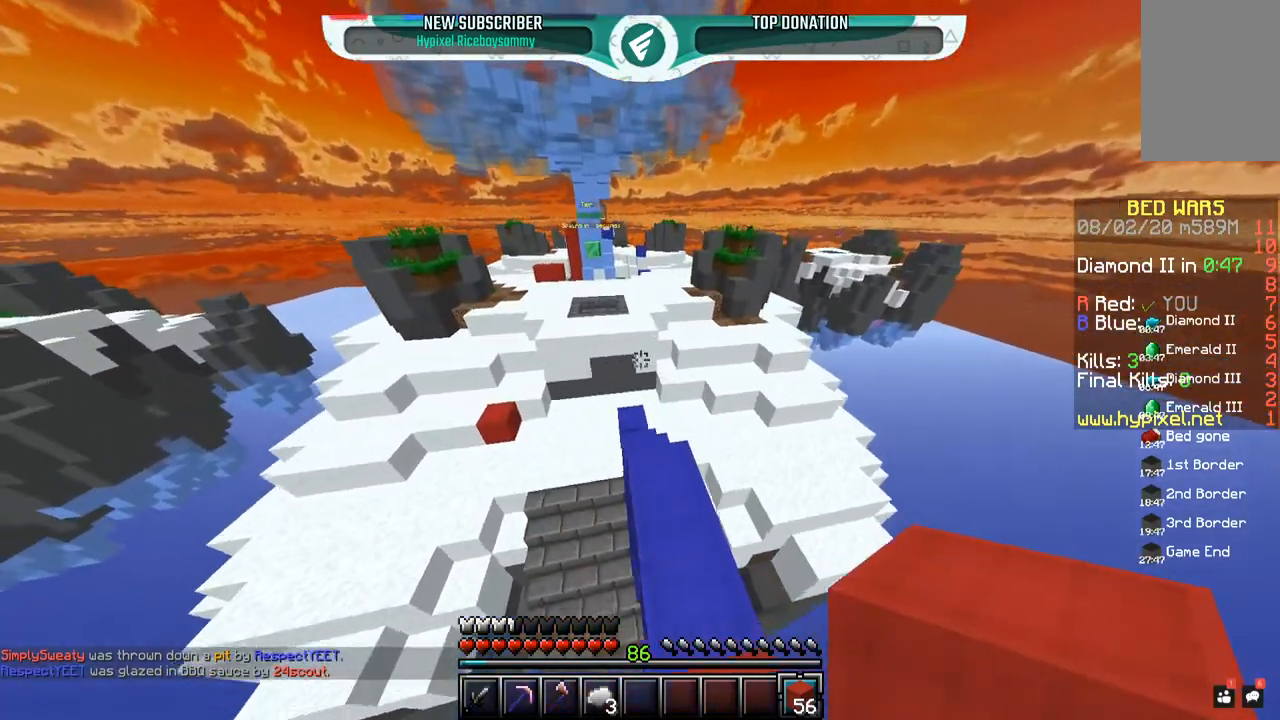
{"keys": ["w"], "mouse": ["left"], "events": [[100, "mouse_left", "down"]]}
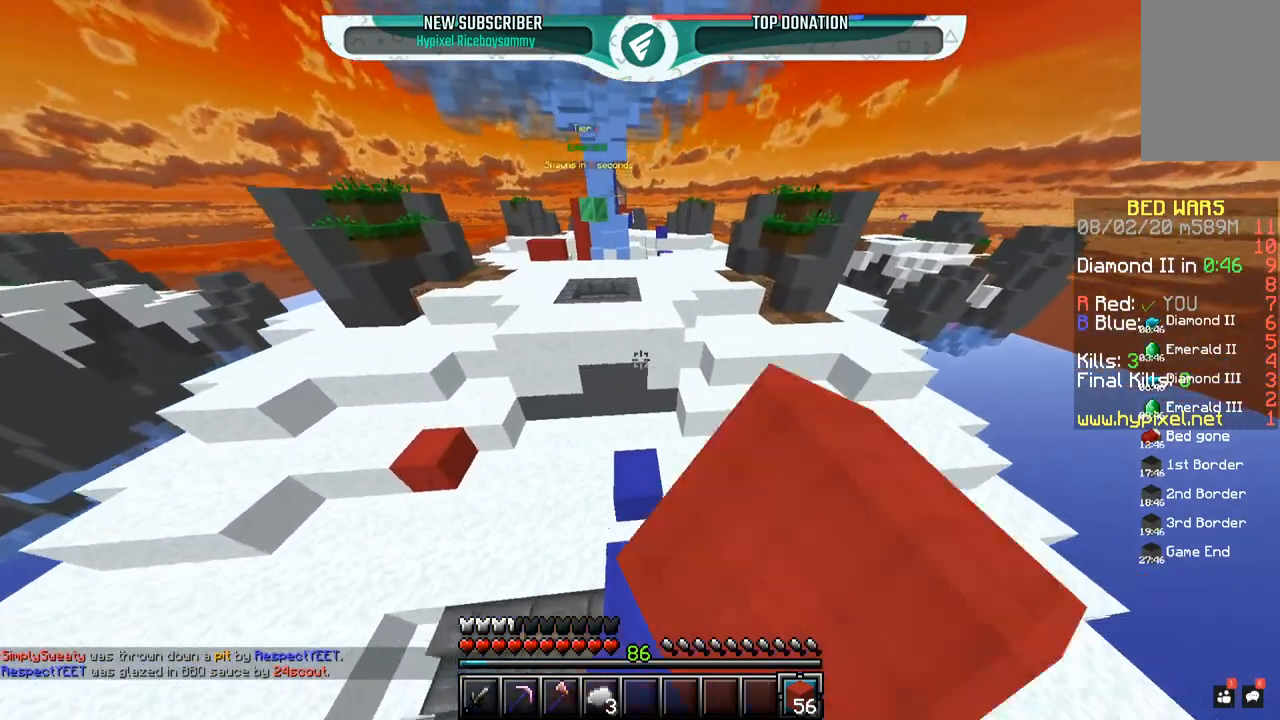
{"keys": ["w"], "mouse": [], "events": [[117, "mouse_left", "up"]]}
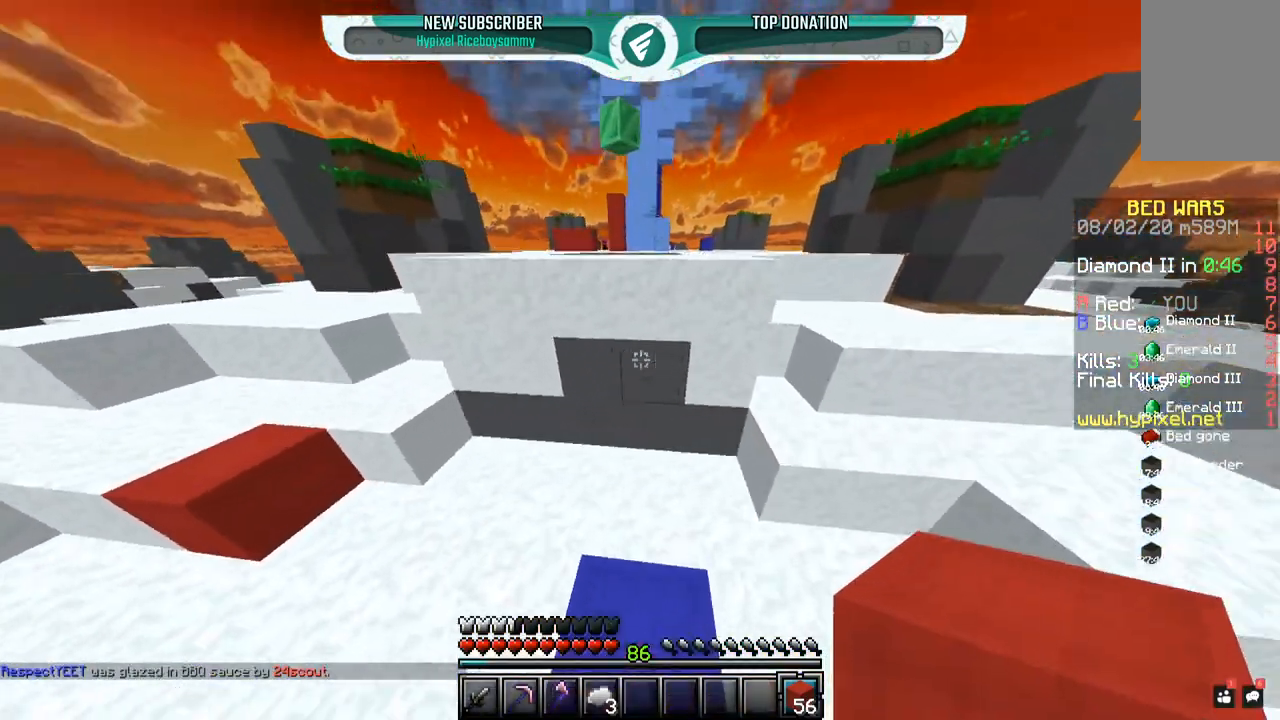
{"keys": ["space", "w"], "mouse": [], "events": [[50, "mouse_right", "down"], [100, "space", "down"], [150, "mouse_left", "down"], [200, "mouse_right", "up"], [317, "mouse_left", "up"], [350, "space", "up"], [500, "space", "down"]]}
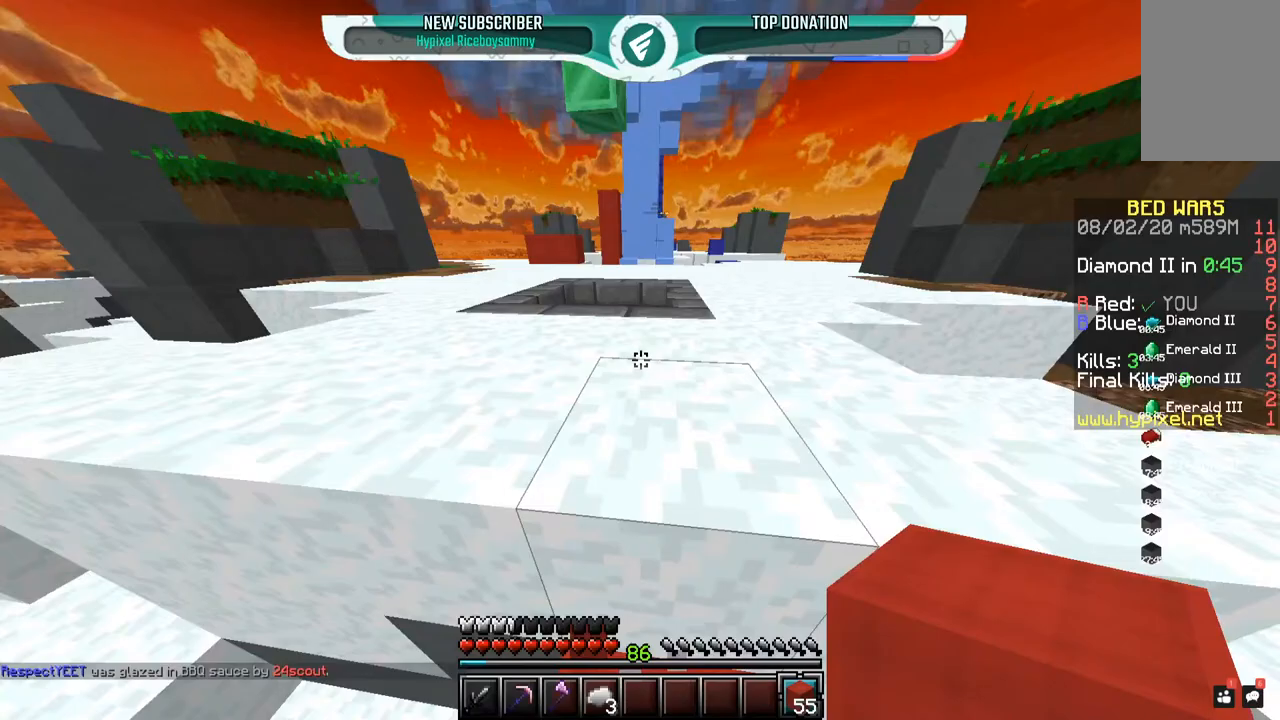
{"keys": ["w"], "mouse": ["left"], "events": [[250, "space", "up"], [400, "mouse_left", "down"]]}
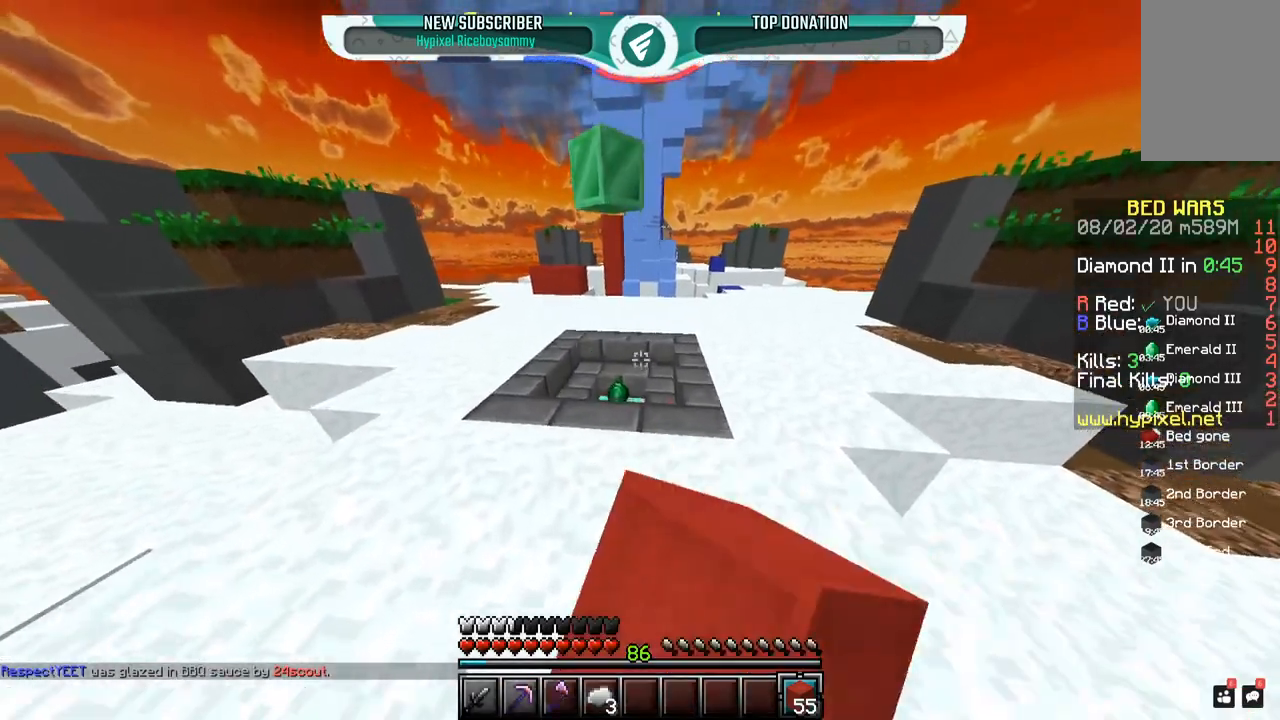
{"keys": ["w"], "mouse": [], "events": [[67, "mouse_left", "up"], [150, "mouse_left", "down"], [267, "mouse_left", "up"]]}